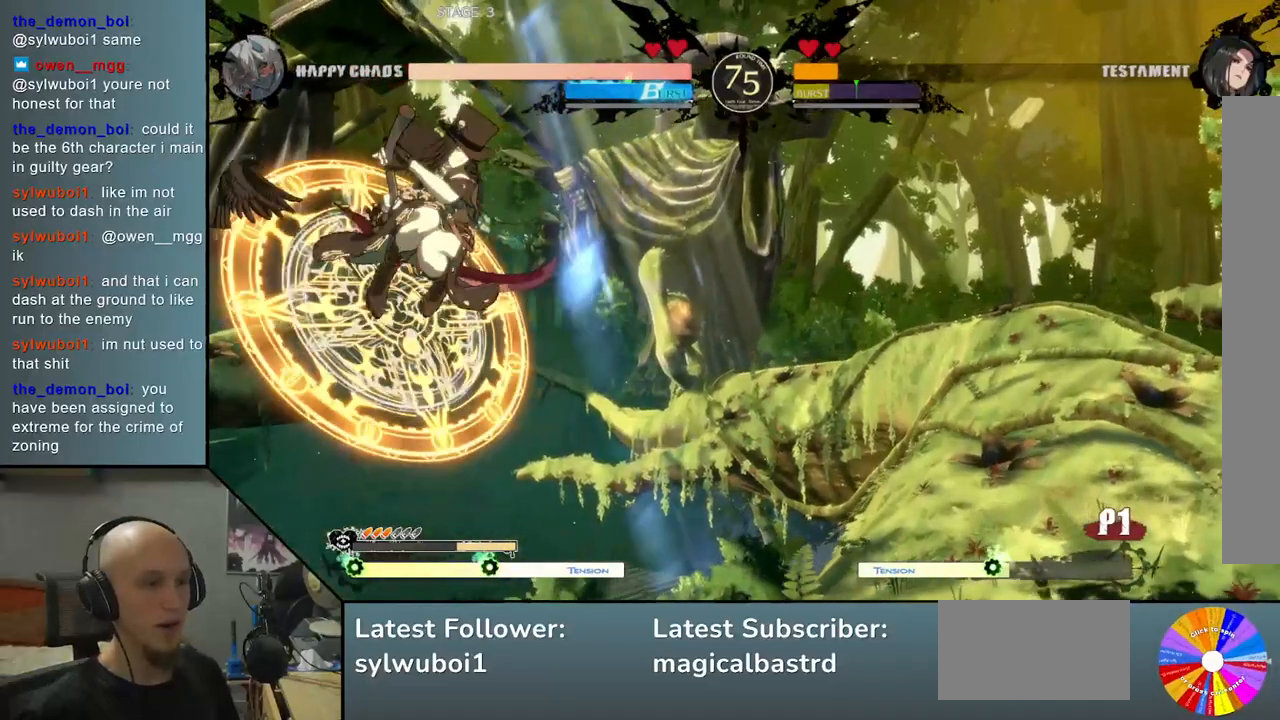
Gameplay with a controller (arcade stick); each line is a JSON object with the inputs held at the frame after it. "events" lists button and stick changes between this image and that frame as [ms after this image, input, new state], when the widget could be followed in between. Not read: L3 R3 other_buttons.
{"buttons": [], "left_stick": "down", "events": [[150, "left_stick", "center"], [367, "left_stick", "down"], [433, "left_stick", "center"], [483, "left_stick", "down"]]}
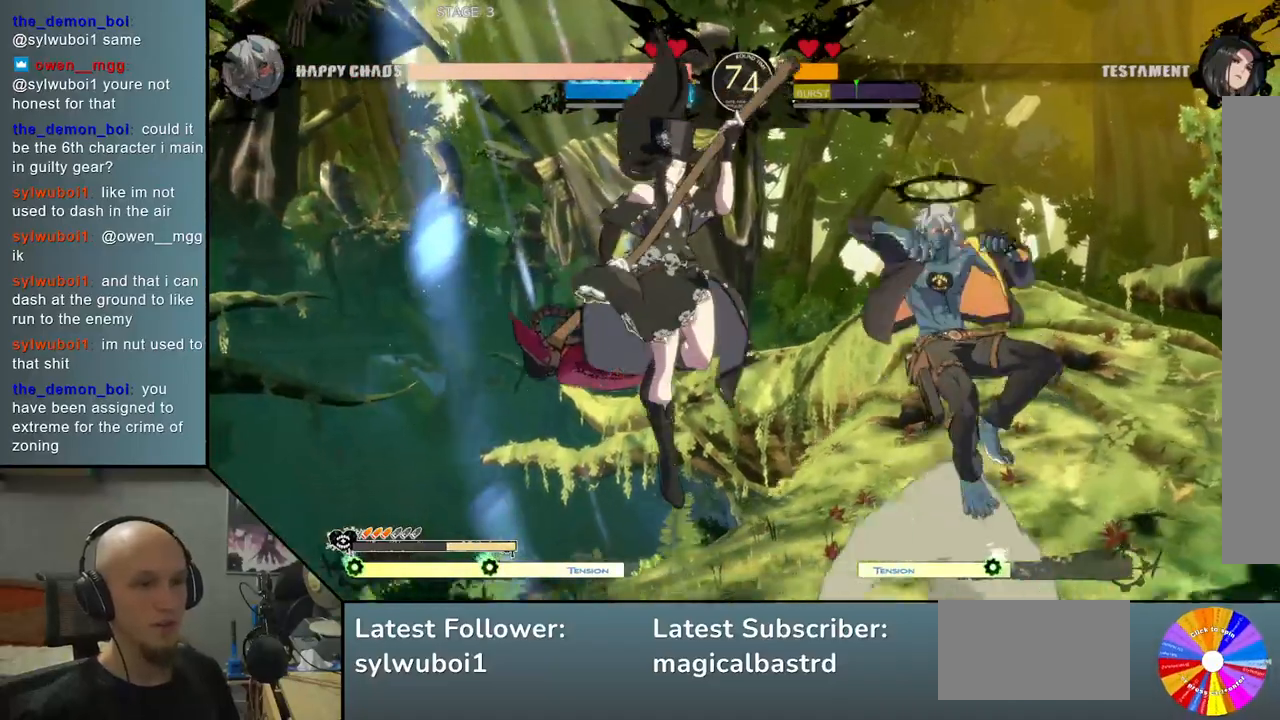
{"buttons": [], "left_stick": "right", "events": [[117, "CIRCLE", "down"], [117, "left_stick", "center"], [350, "left_stick", "right"], [400, "CIRCLE", "up"]]}
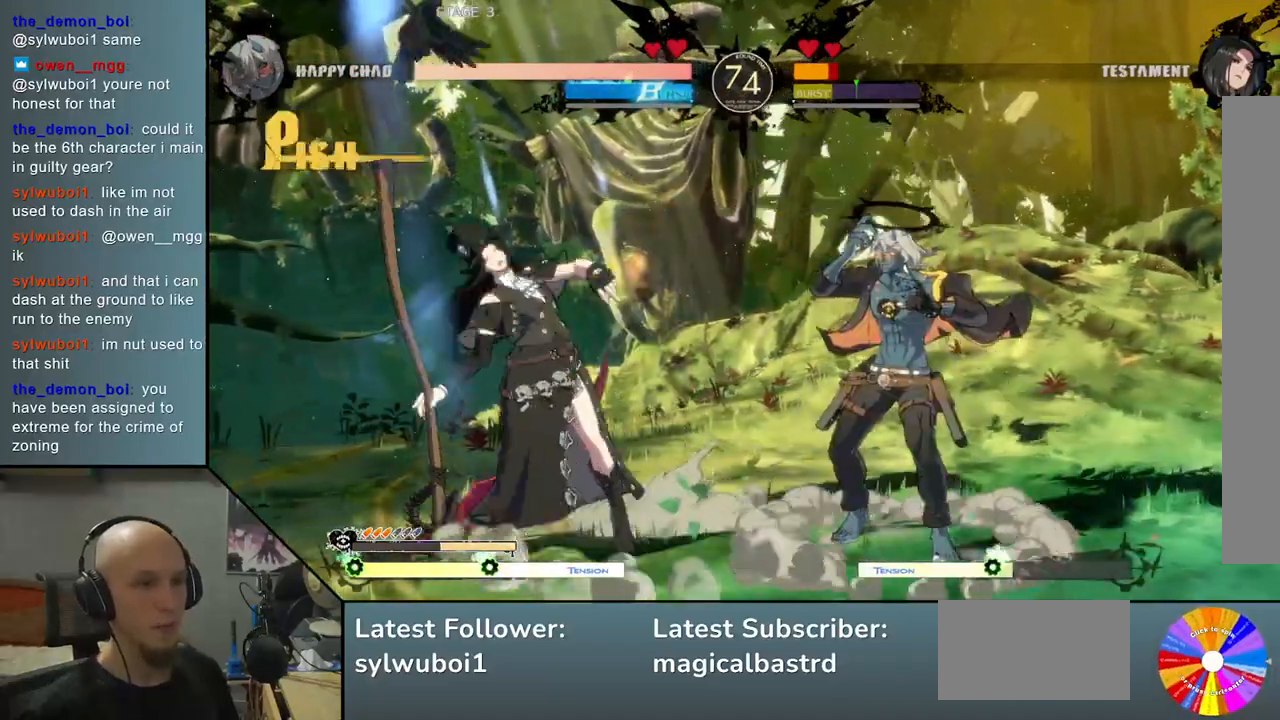
{"buttons": [], "left_stick": "right", "events": [[83, "CIRCLE", "down"], [167, "CIRCLE", "up"]]}
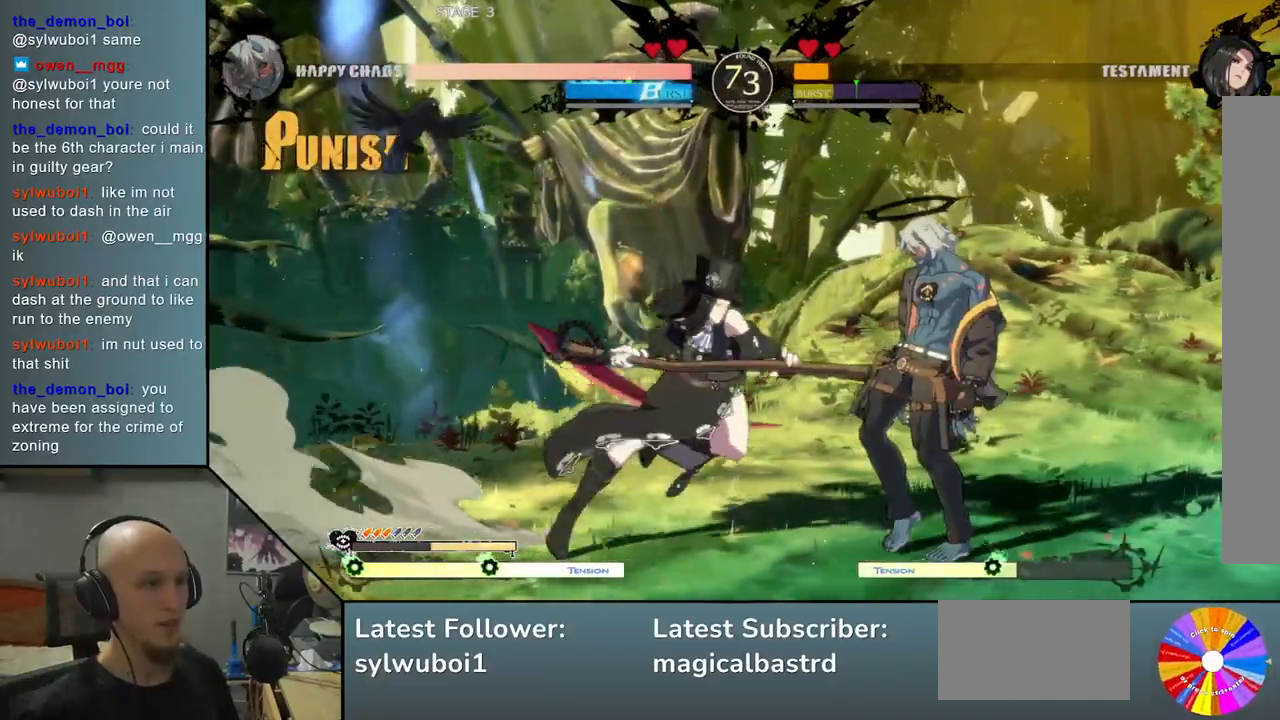
{"buttons": [], "left_stick": "down-right", "events": [[117, "CIRCLE", "down"], [217, "CIRCLE", "up"], [333, "left_stick", "down-right"], [400, "SQUARE", "down"], [433, "SQUARE", "up"]]}
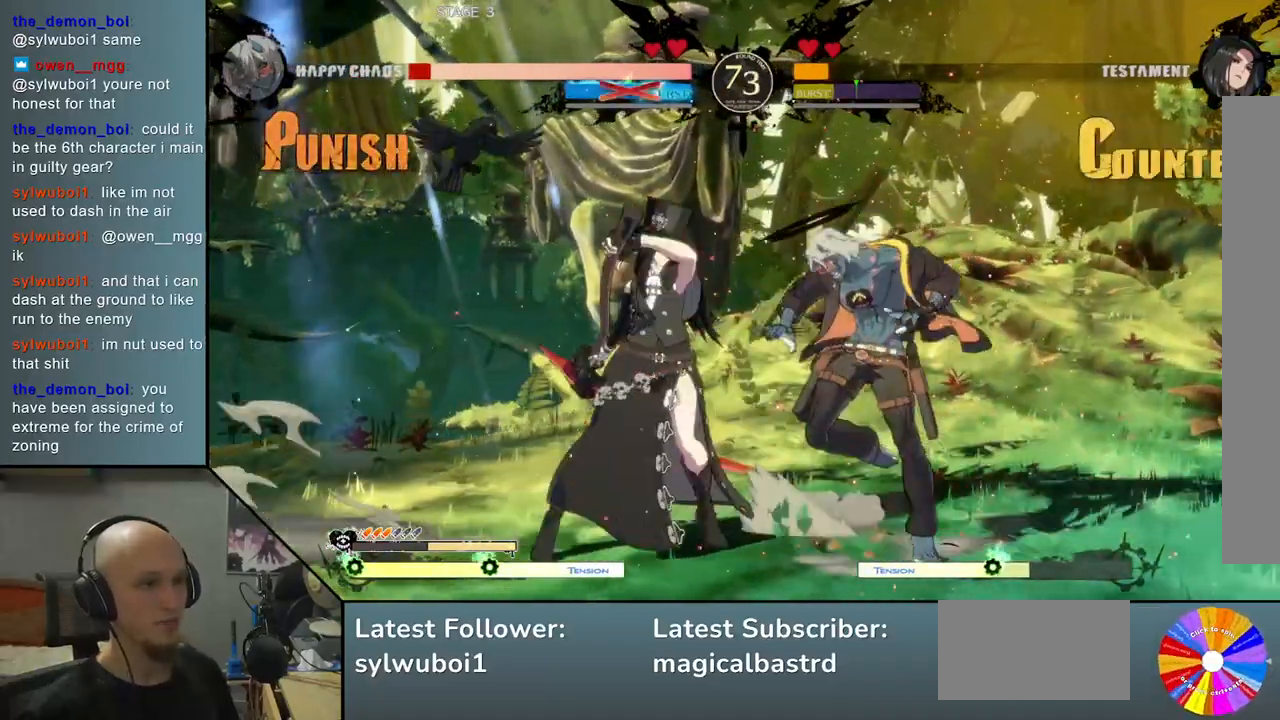
{"buttons": [], "left_stick": "down-right", "events": [[50, "left_stick", "down"], [250, "left_stick", "down-right"]]}
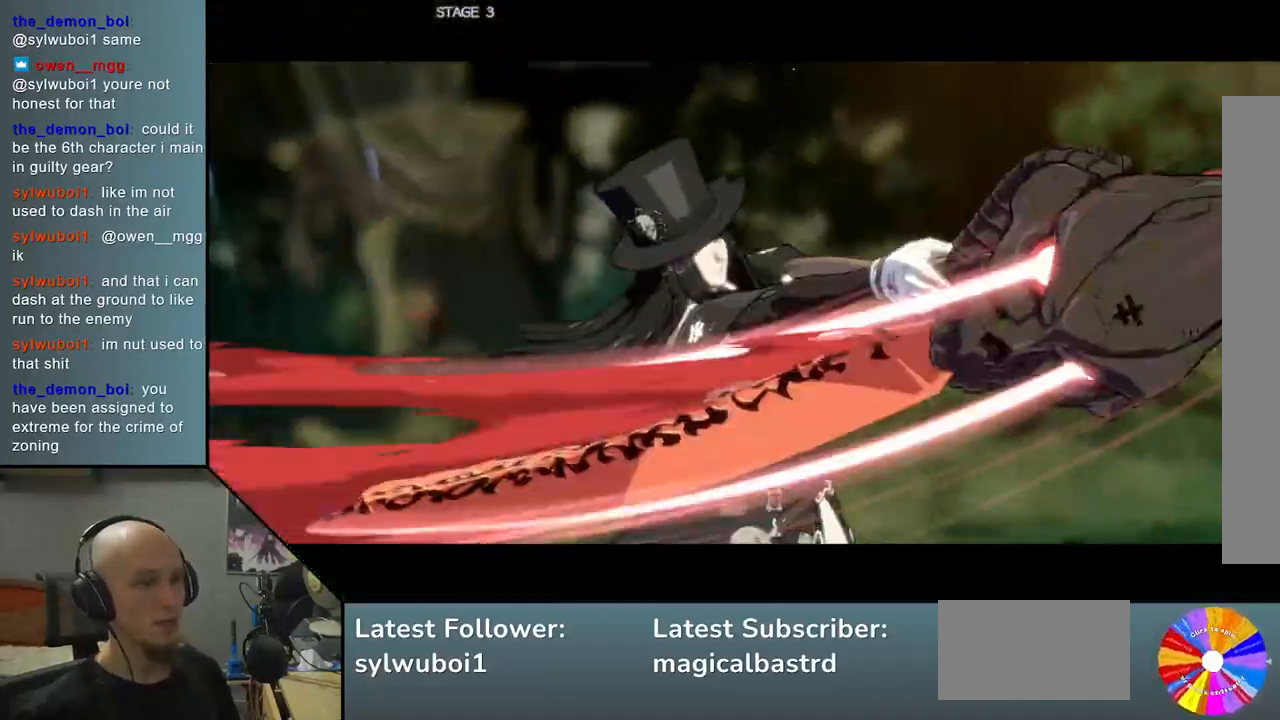
{"buttons": [], "left_stick": "down-right", "events": []}
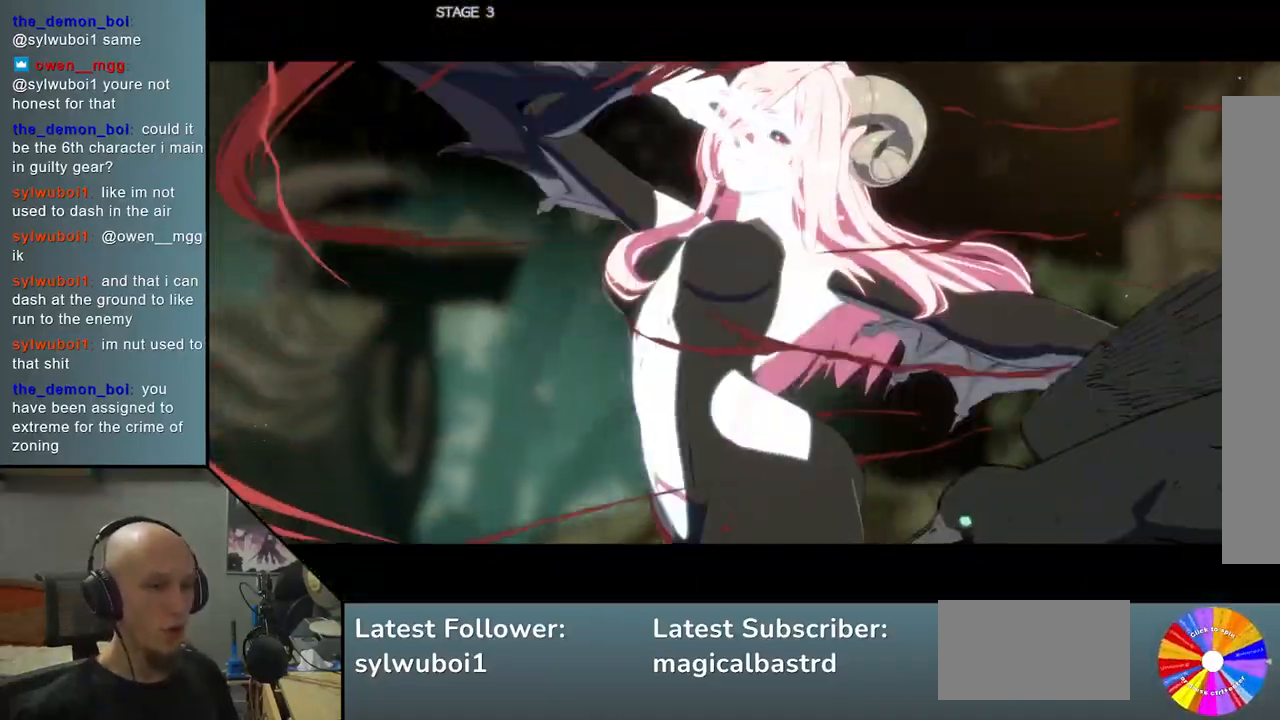
{"buttons": [], "left_stick": "down-right", "events": []}
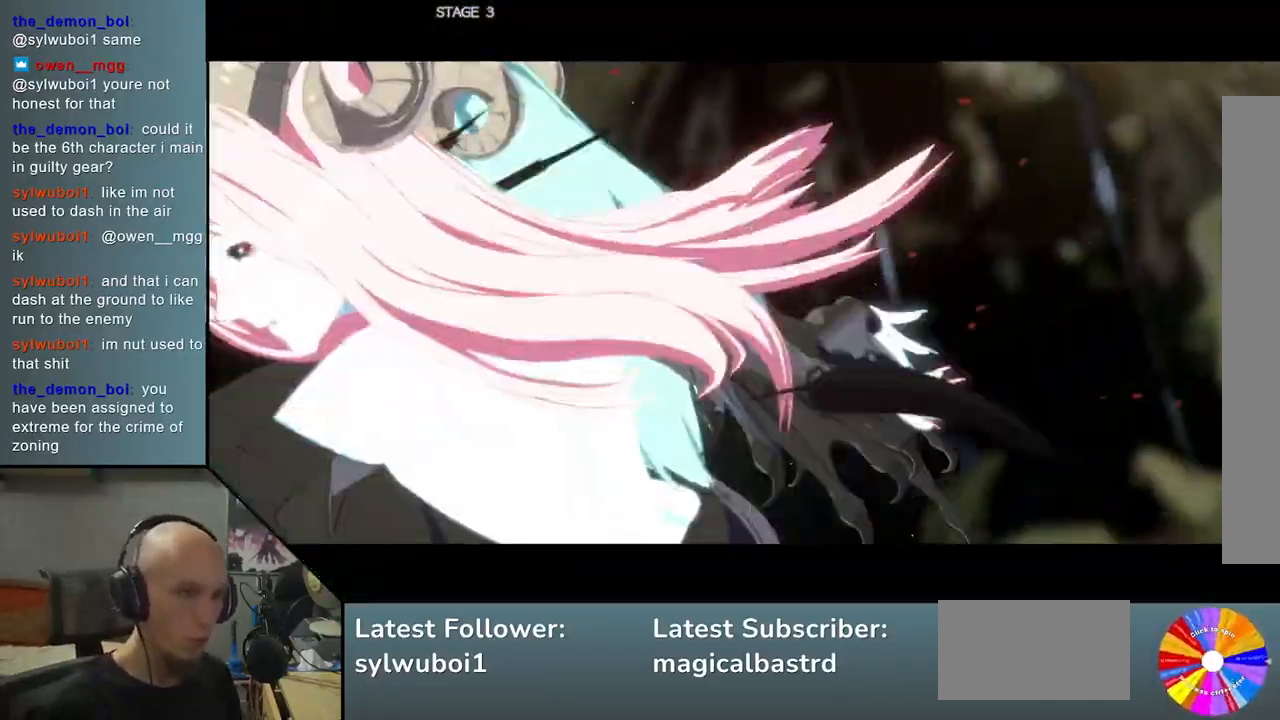
{"buttons": [], "left_stick": "down-right", "events": []}
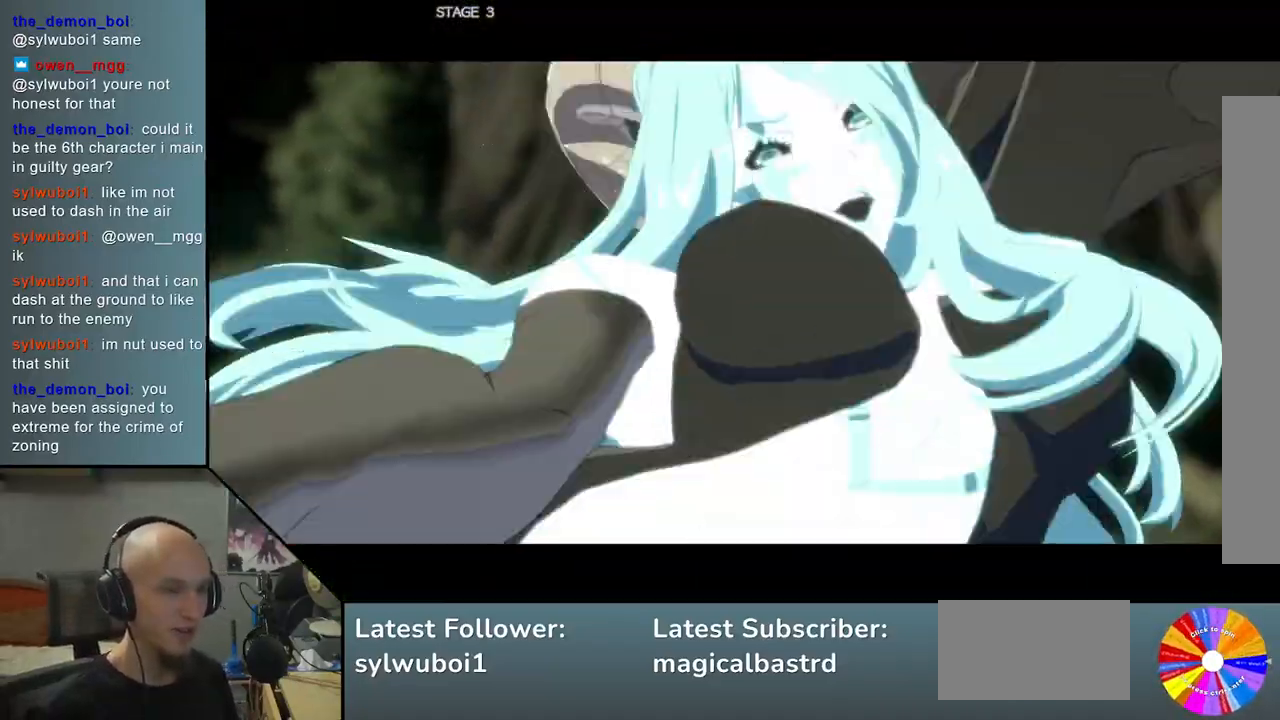
{"buttons": [], "left_stick": "down-right", "events": []}
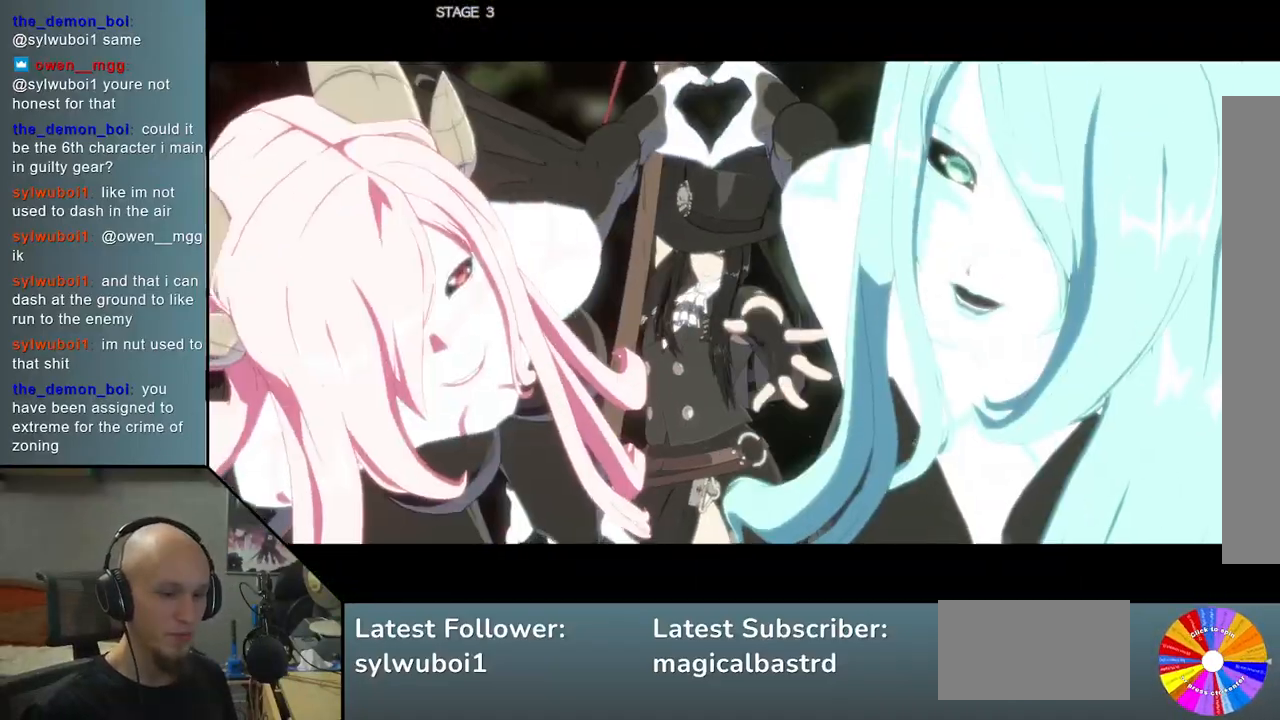
{"buttons": [], "left_stick": "down-right", "events": []}
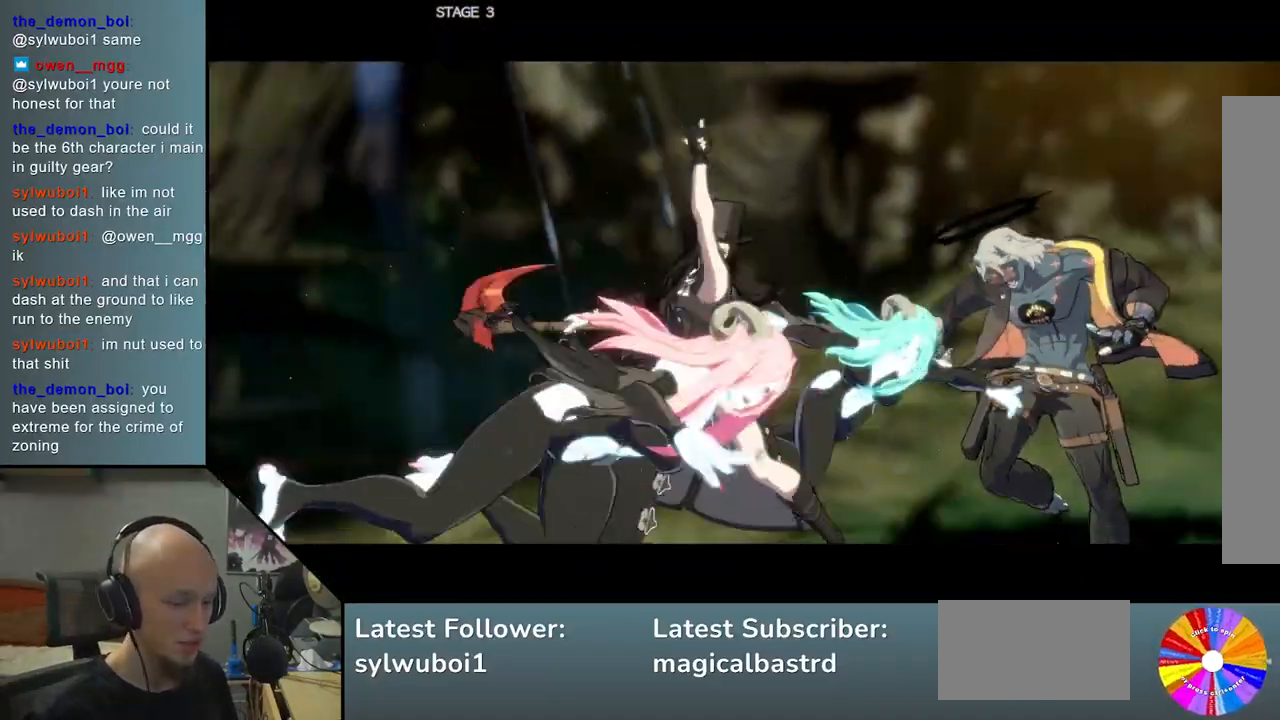
{"buttons": [], "left_stick": "down-right", "events": []}
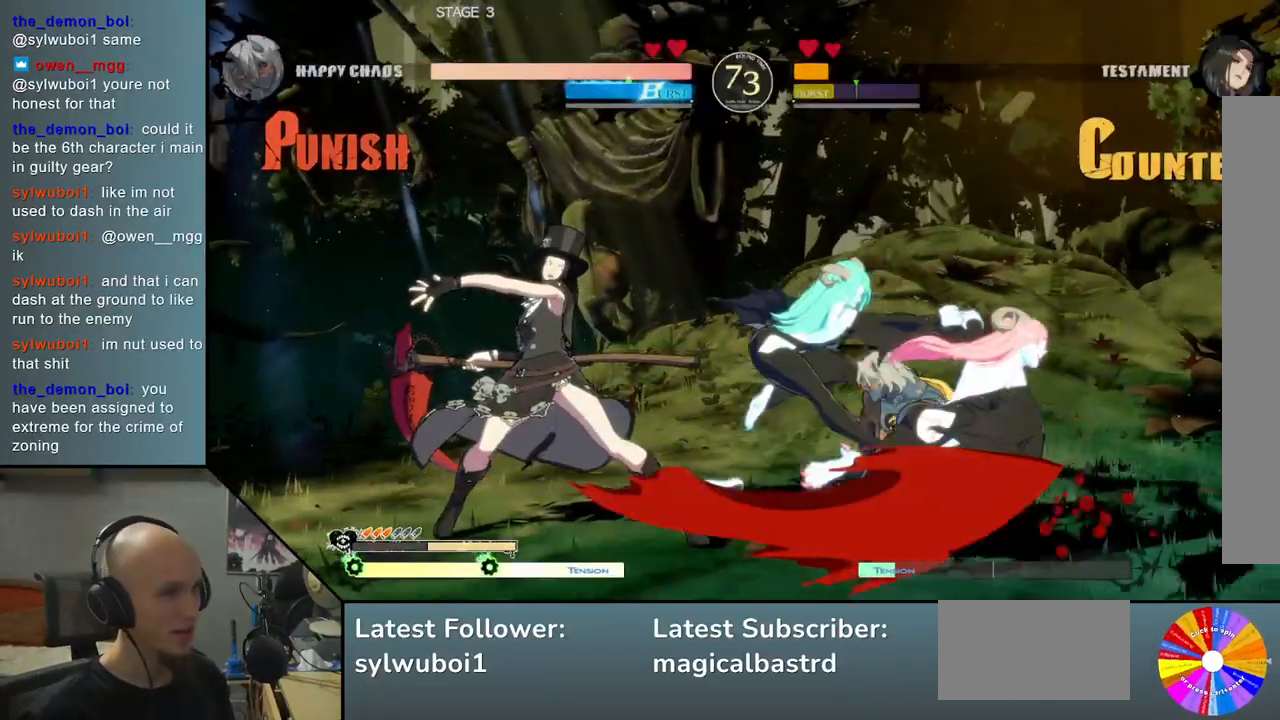
{"buttons": [], "left_stick": "down-right", "events": []}
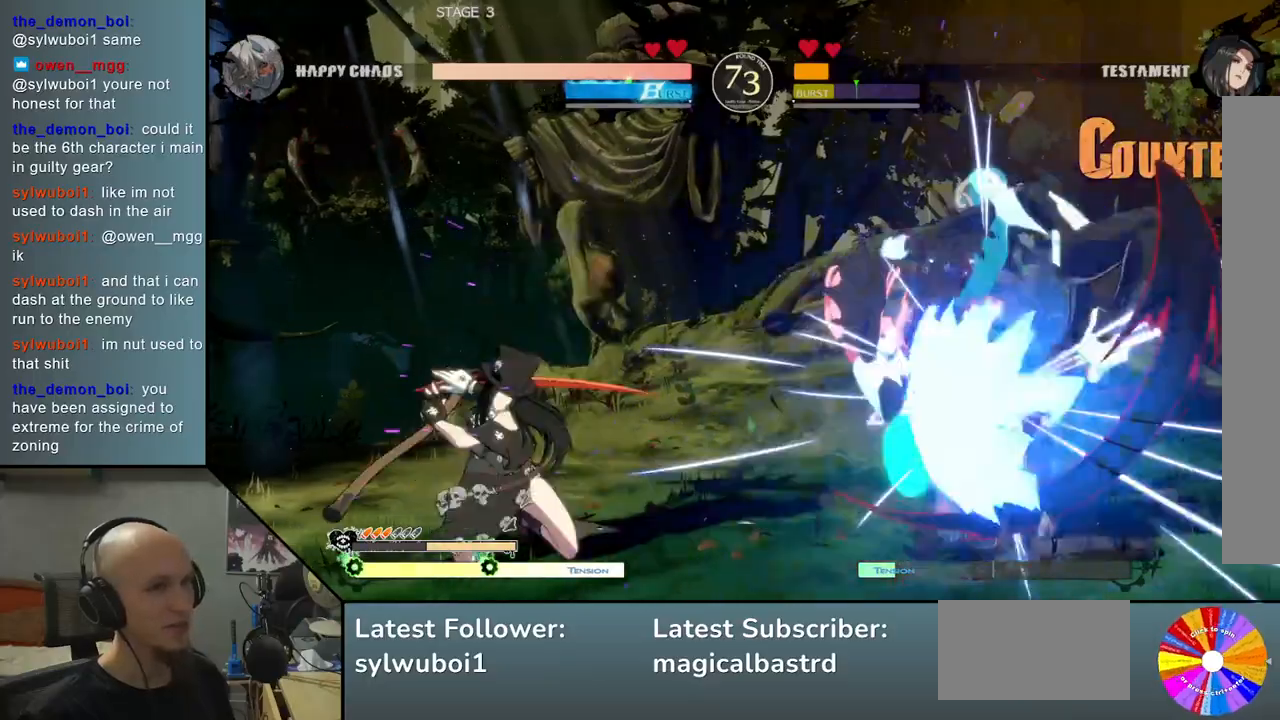
{"buttons": [], "left_stick": "down-right", "events": []}
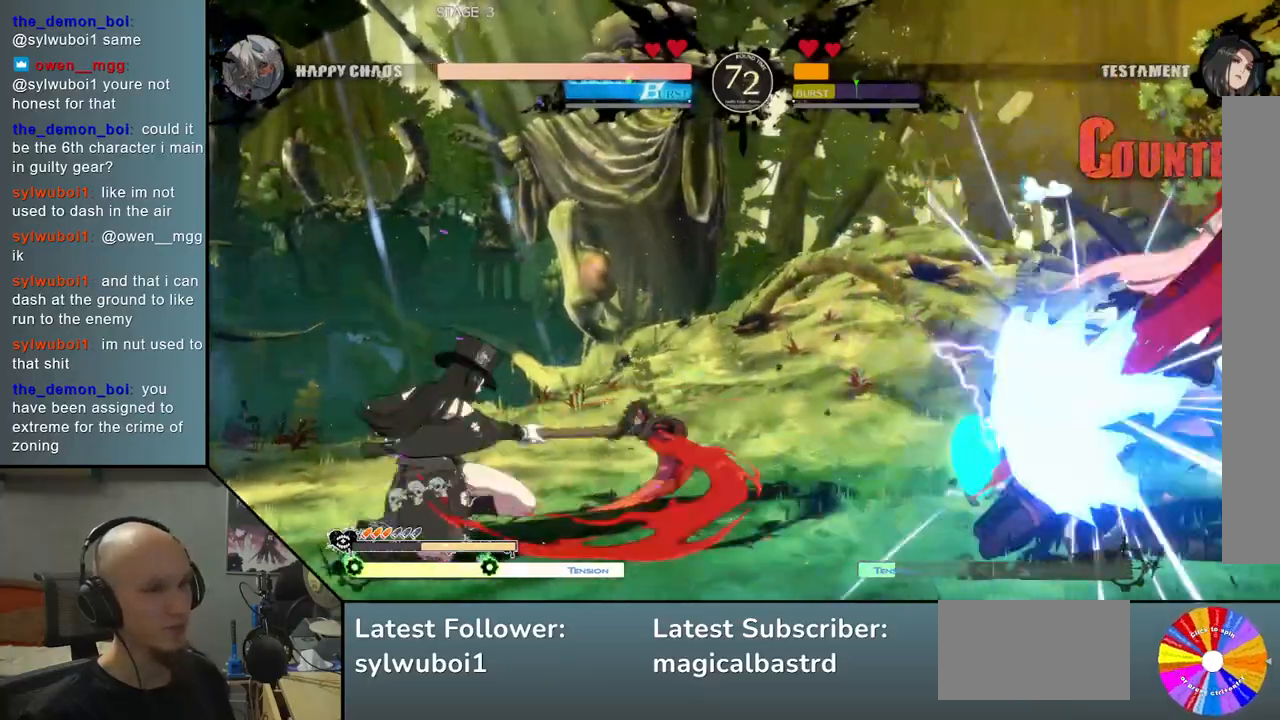
{"buttons": [], "left_stick": "down", "events": [[167, "left_stick", "center"], [333, "left_stick", "down"], [400, "left_stick", "center"], [467, "left_stick", "down"]]}
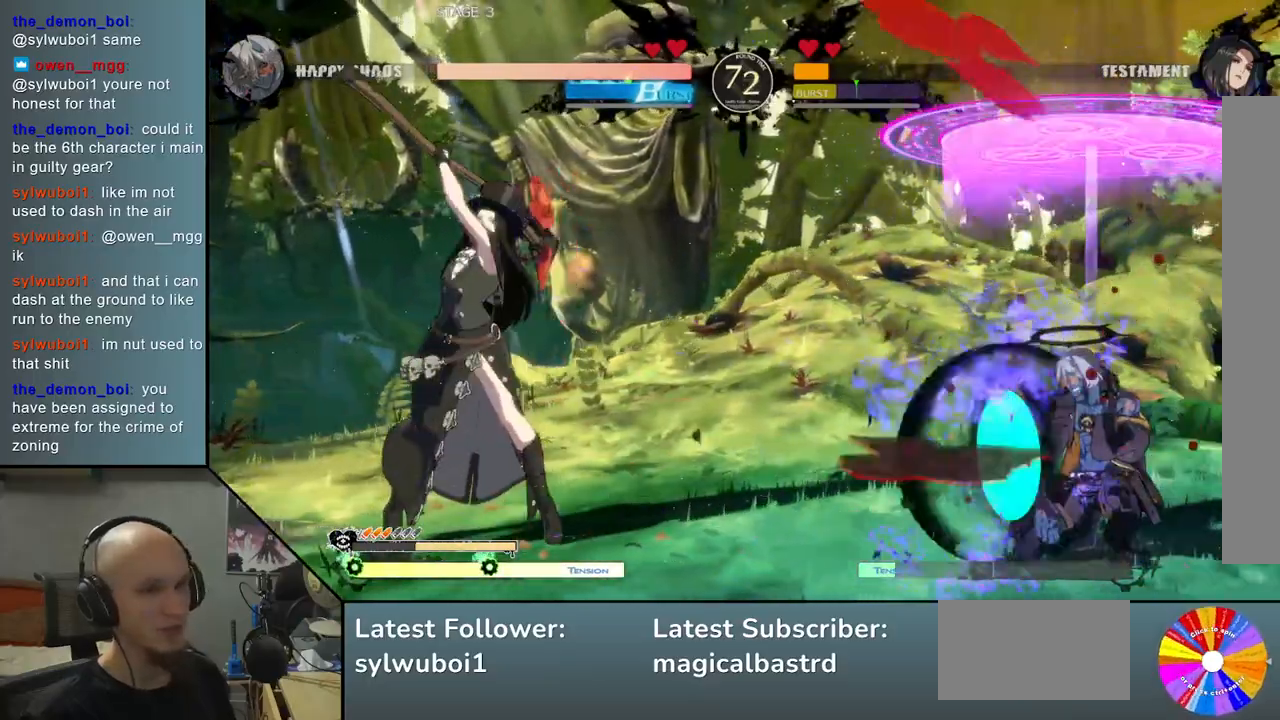
{"buttons": [], "left_stick": "right", "events": [[83, "left_stick", "center"], [133, "left_stick", "down"], [317, "left_stick", "right"]]}
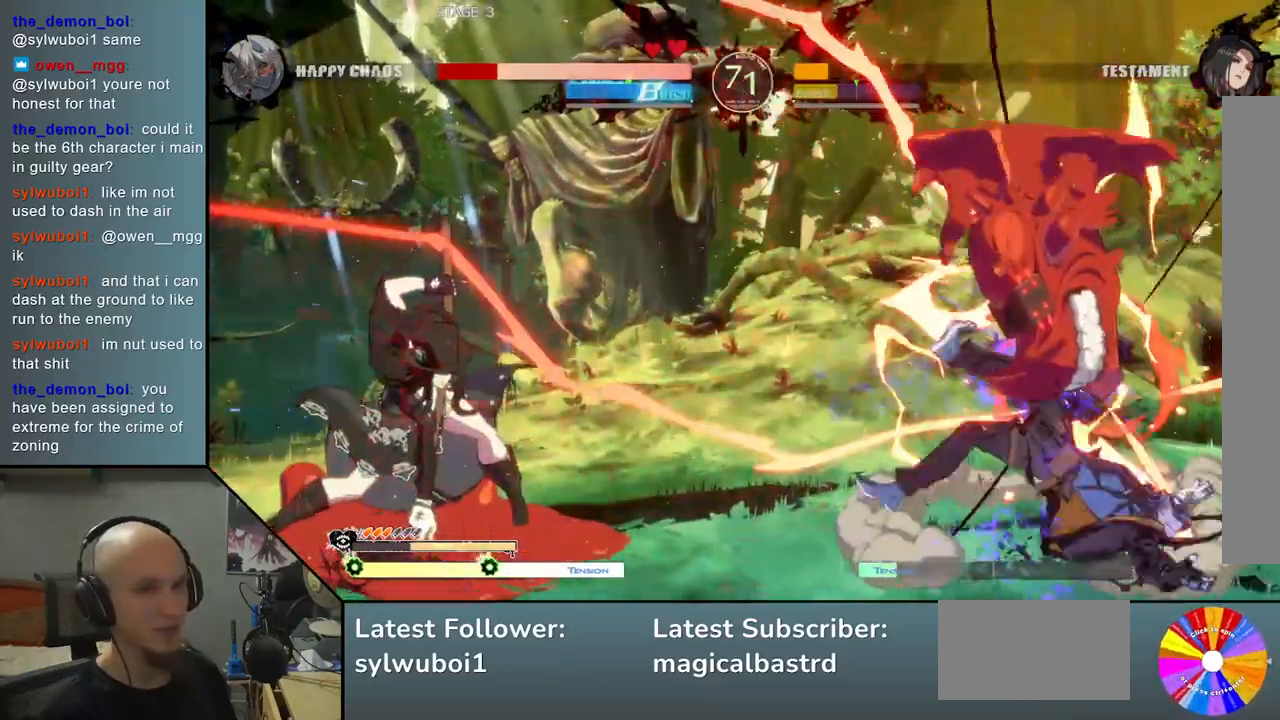
{"buttons": [], "left_stick": "right", "events": []}
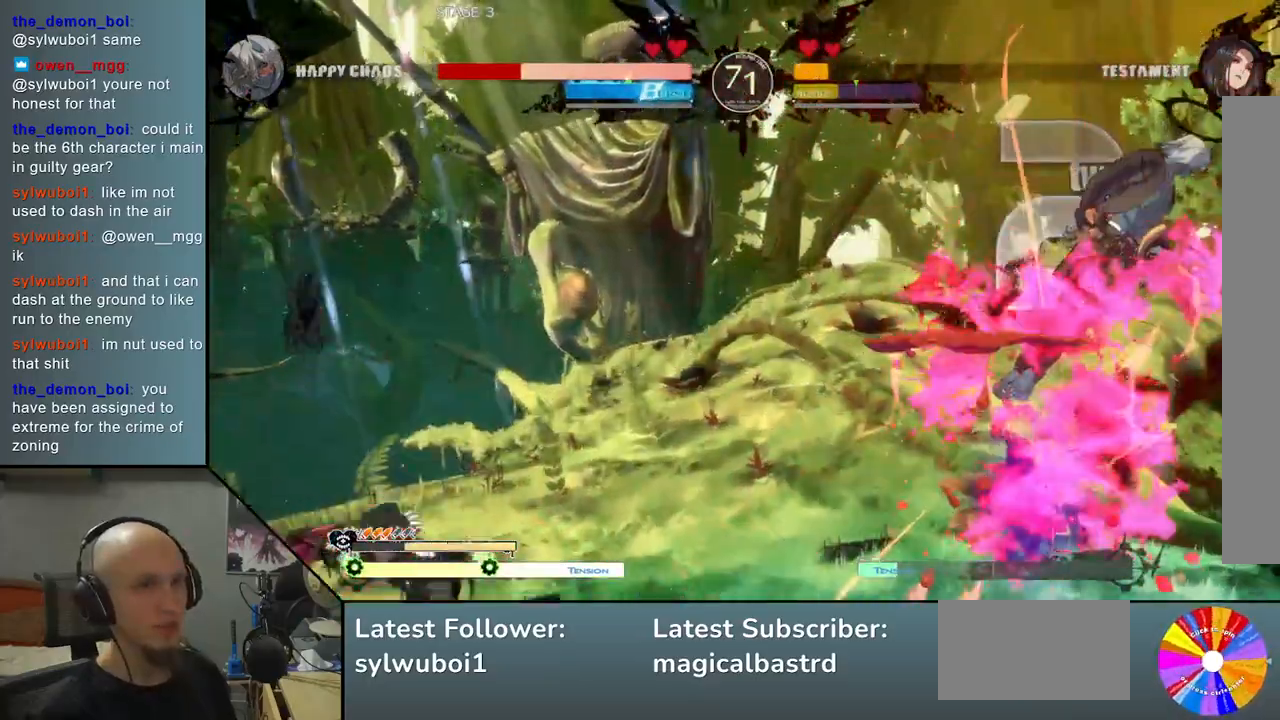
{"buttons": [], "left_stick": "right", "events": []}
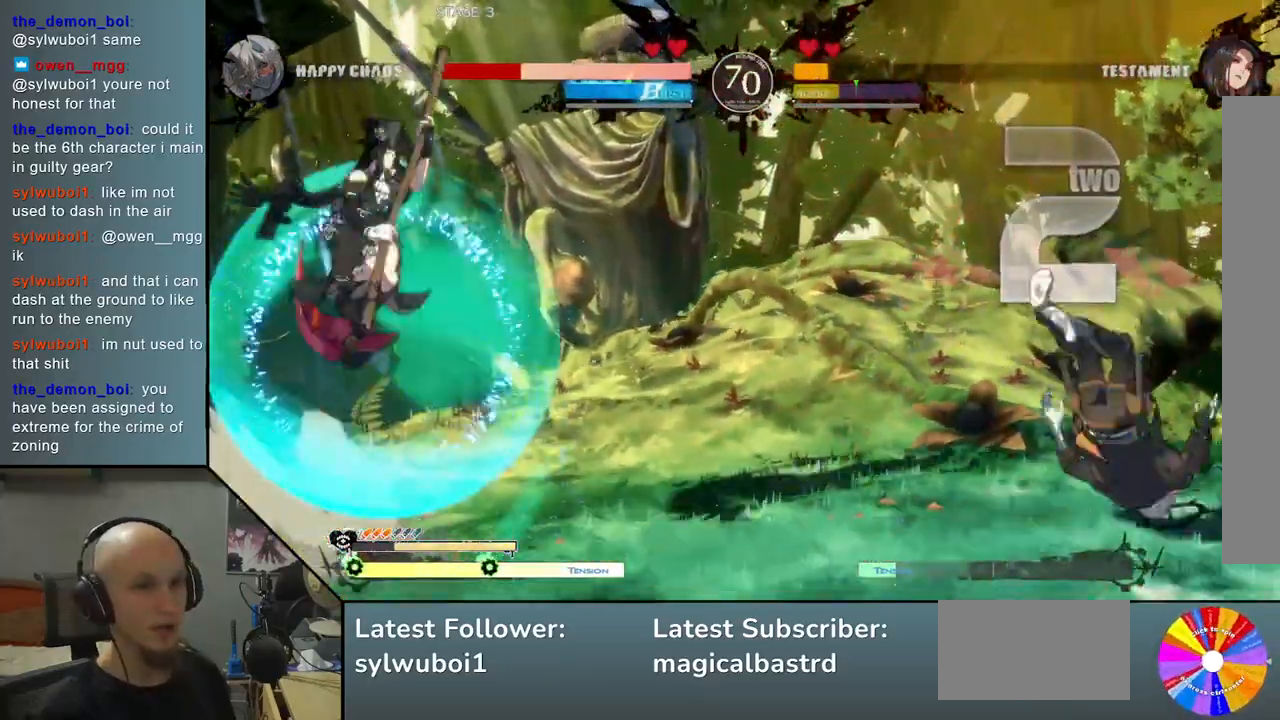
{"buttons": [], "left_stick": "center", "events": [[417, "left_stick", "center"]]}
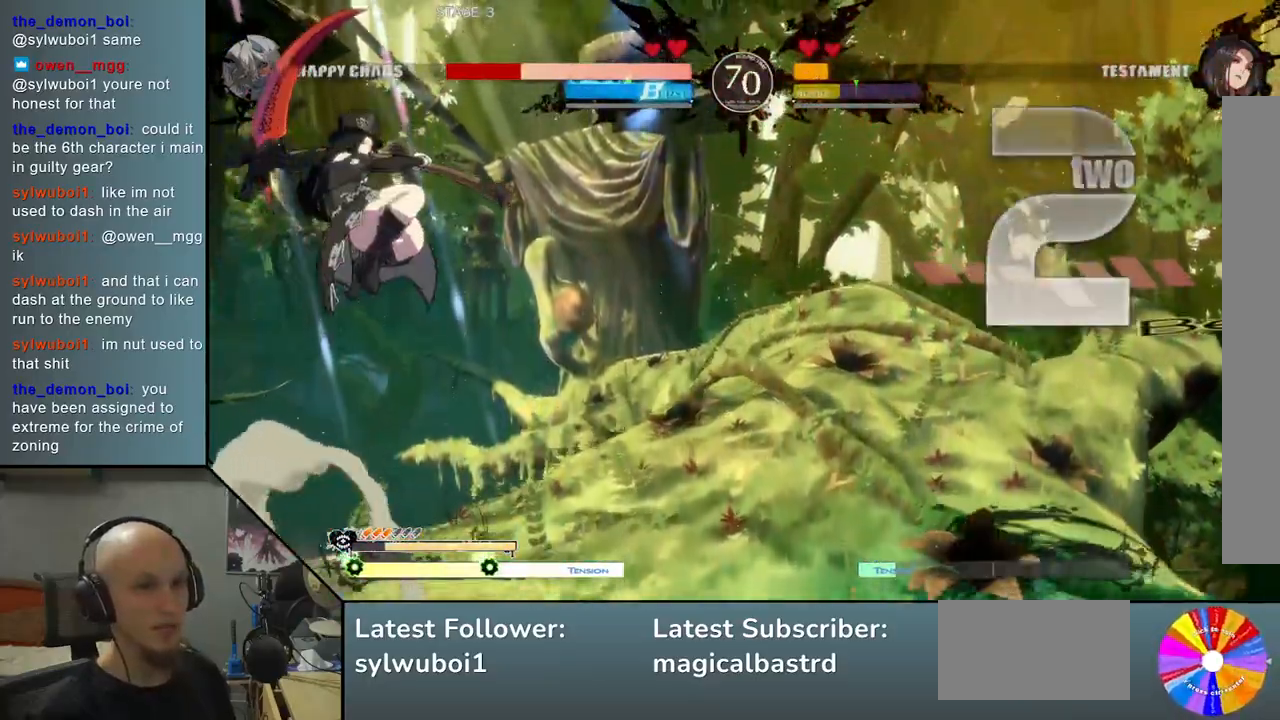
{"buttons": ["CIRCLE"], "left_stick": "down", "events": [[183, "left_stick", "down"], [267, "left_stick", "center"], [367, "left_stick", "down"], [483, "CIRCLE", "down"]]}
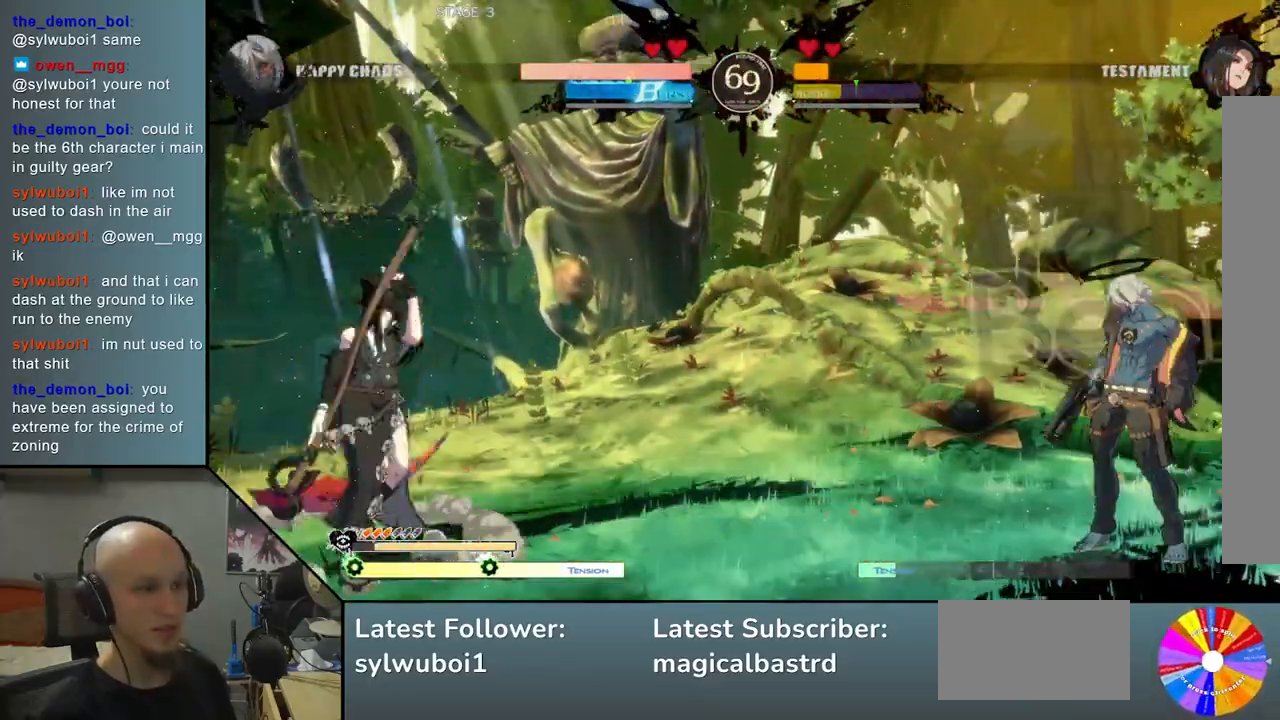
{"buttons": [], "left_stick": "up", "events": [[17, "left_stick", "center"], [483, "CIRCLE", "up"], [483, "left_stick", "up"]]}
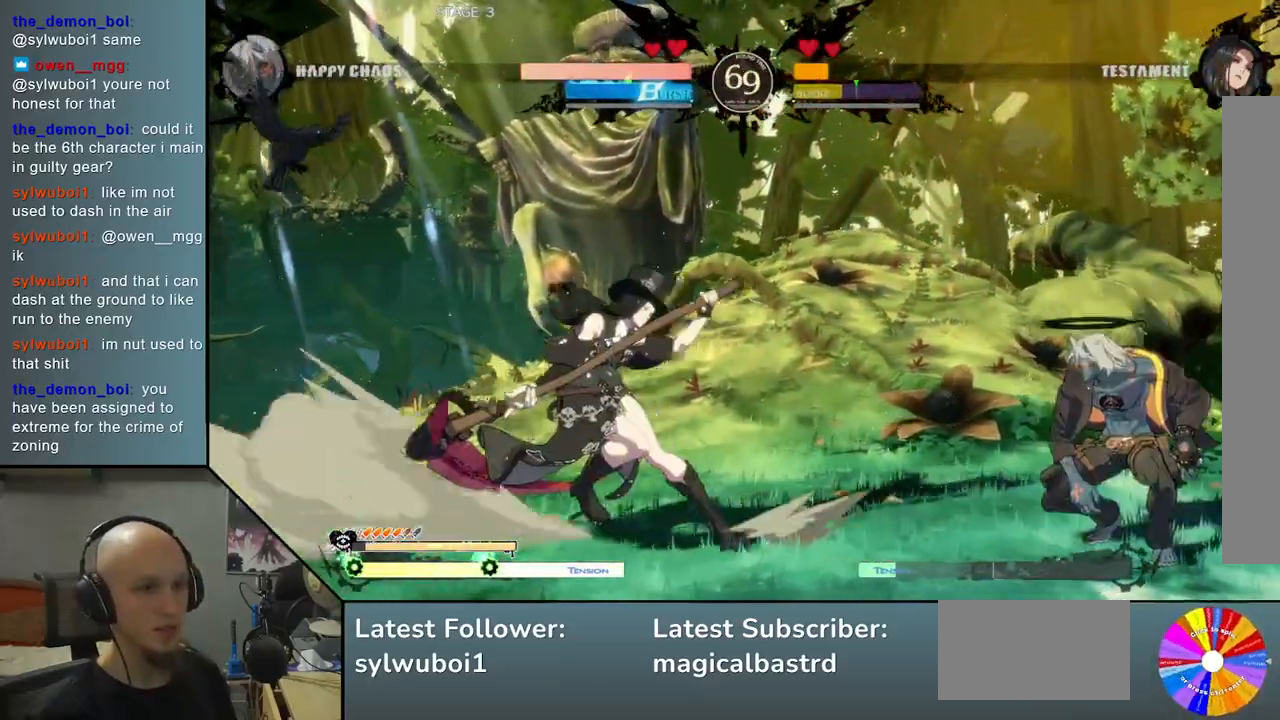
{"buttons": [], "left_stick": "down-right", "events": [[150, "left_stick", "center"], [400, "left_stick", "down"], [467, "left_stick", "down-right"]]}
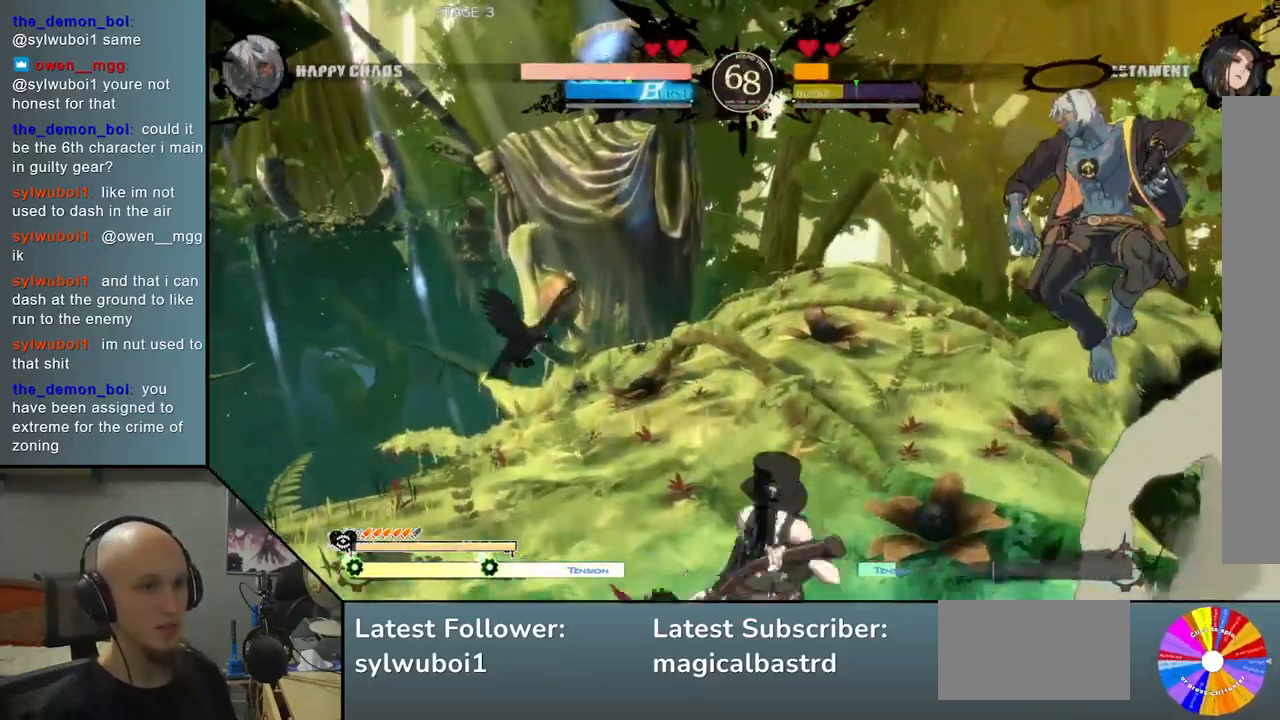
{"buttons": ["CIRCLE"], "left_stick": "left", "events": [[67, "left_stick", "left"], [83, "SQUARE", "down"], [217, "SQUARE", "up"], [283, "SQUARE", "down"], [383, "SQUARE", "up"], [483, "CIRCLE", "down"]]}
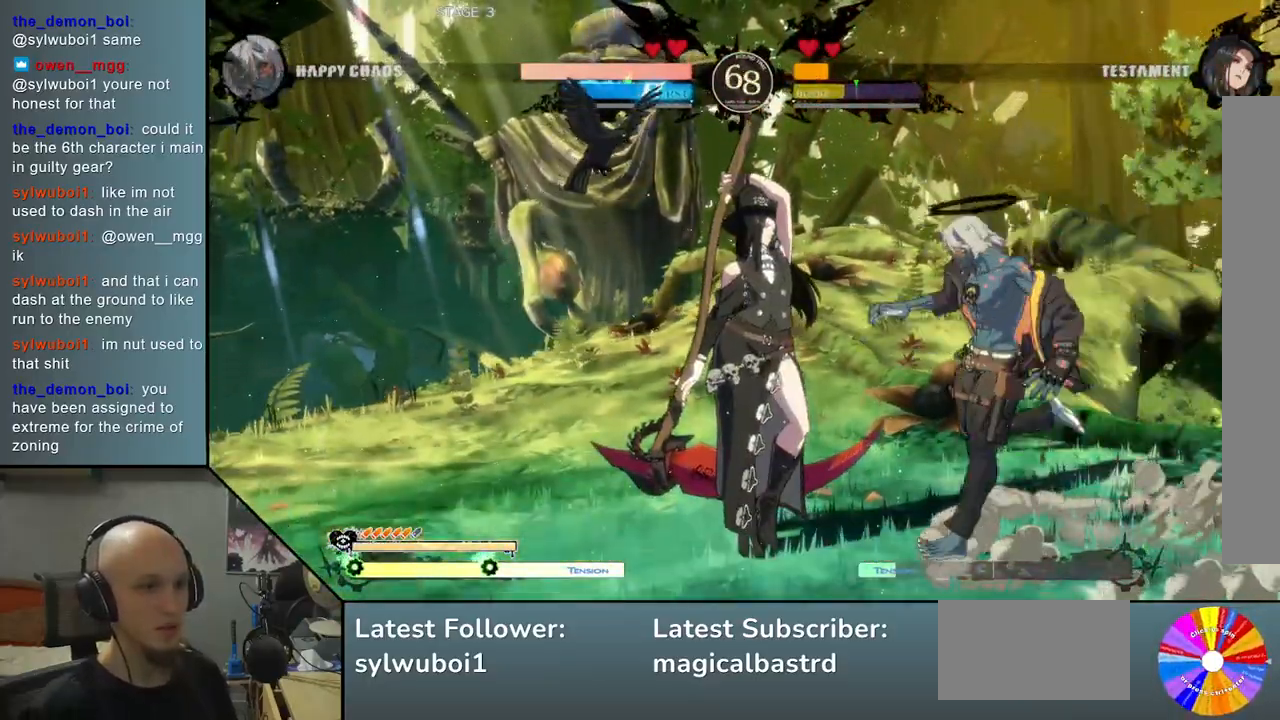
{"buttons": [], "left_stick": "left", "events": [[100, "CIRCLE", "up"], [217, "R2", "down"], [300, "R2", "up"], [400, "R2", "down"], [467, "R2", "up"]]}
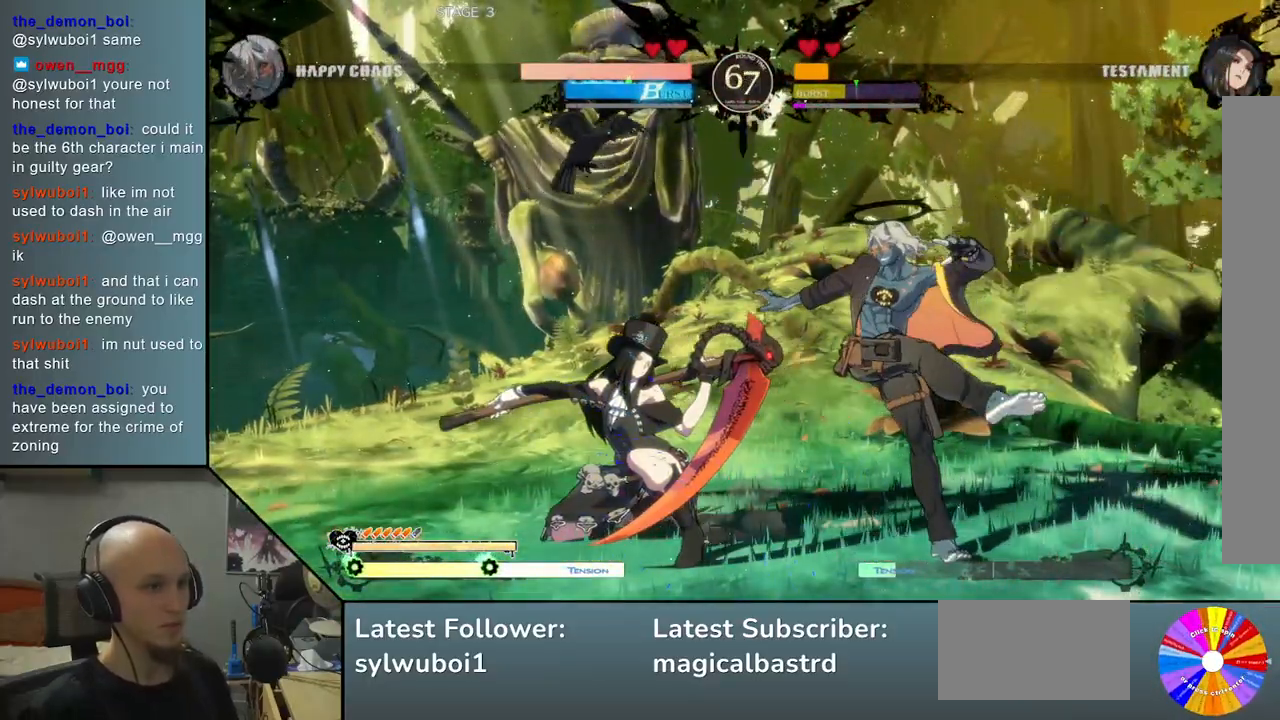
{"buttons": [], "left_stick": "down", "events": [[67, "left_stick", "center"], [83, "R2", "down"], [150, "R2", "up"], [150, "left_stick", "right"], [233, "left_stick", "down"], [267, "SQUARE", "down"], [417, "SQUARE", "up"]]}
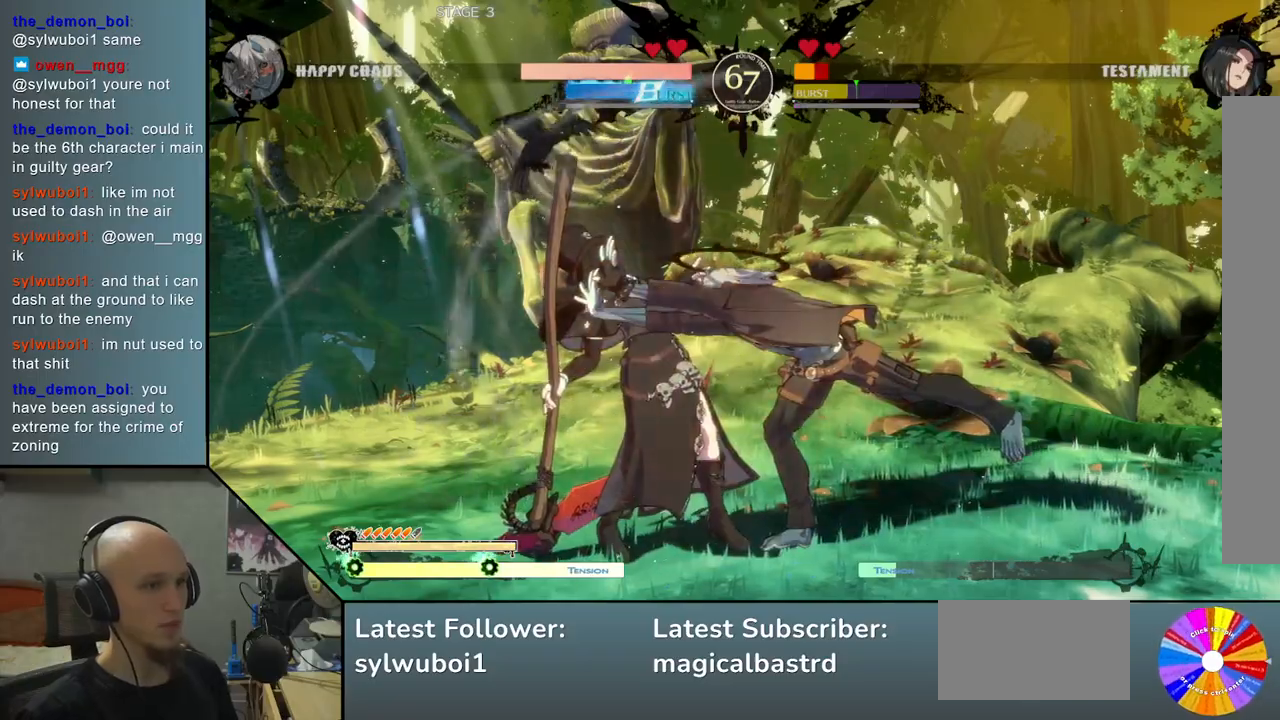
{"buttons": ["R2"], "left_stick": "down", "events": [[83, "R2", "down"], [183, "R2", "up"], [300, "R2", "down"], [367, "R2", "up"], [483, "R2", "down"]]}
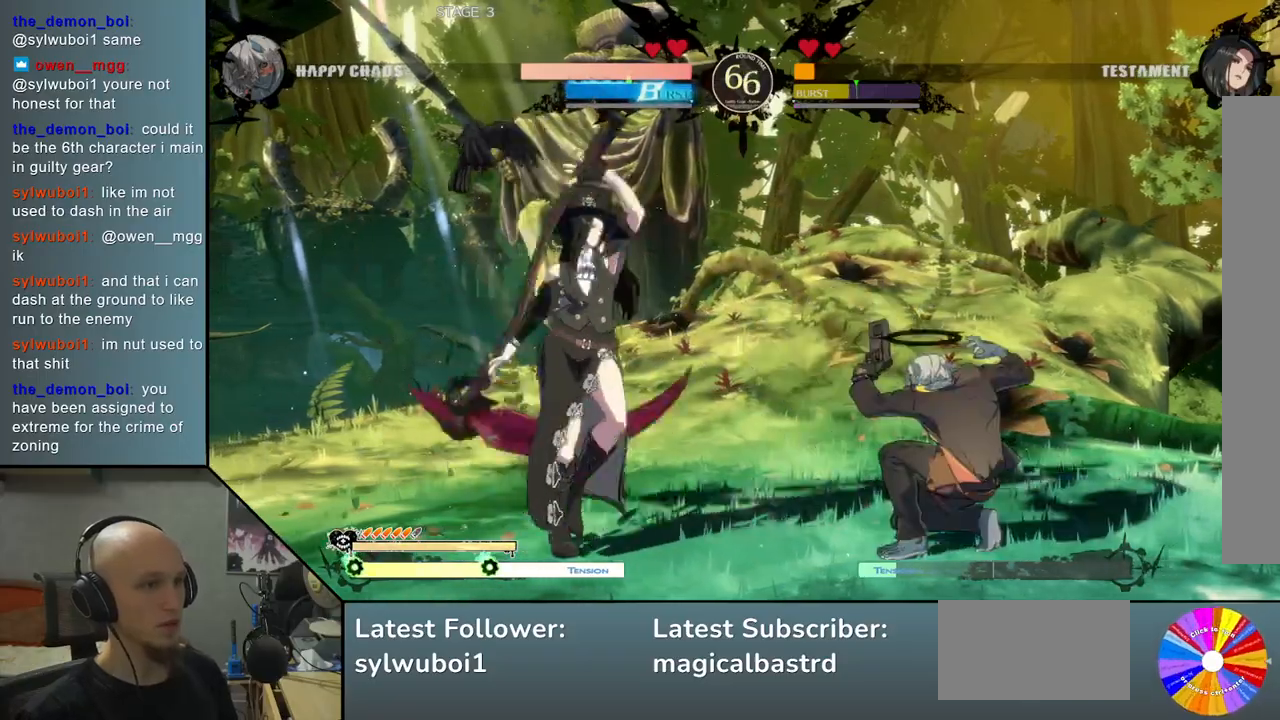
{"buttons": ["L2"], "left_stick": "center", "events": [[67, "R2", "up"], [383, "left_stick", "center"], [417, "L2", "down"]]}
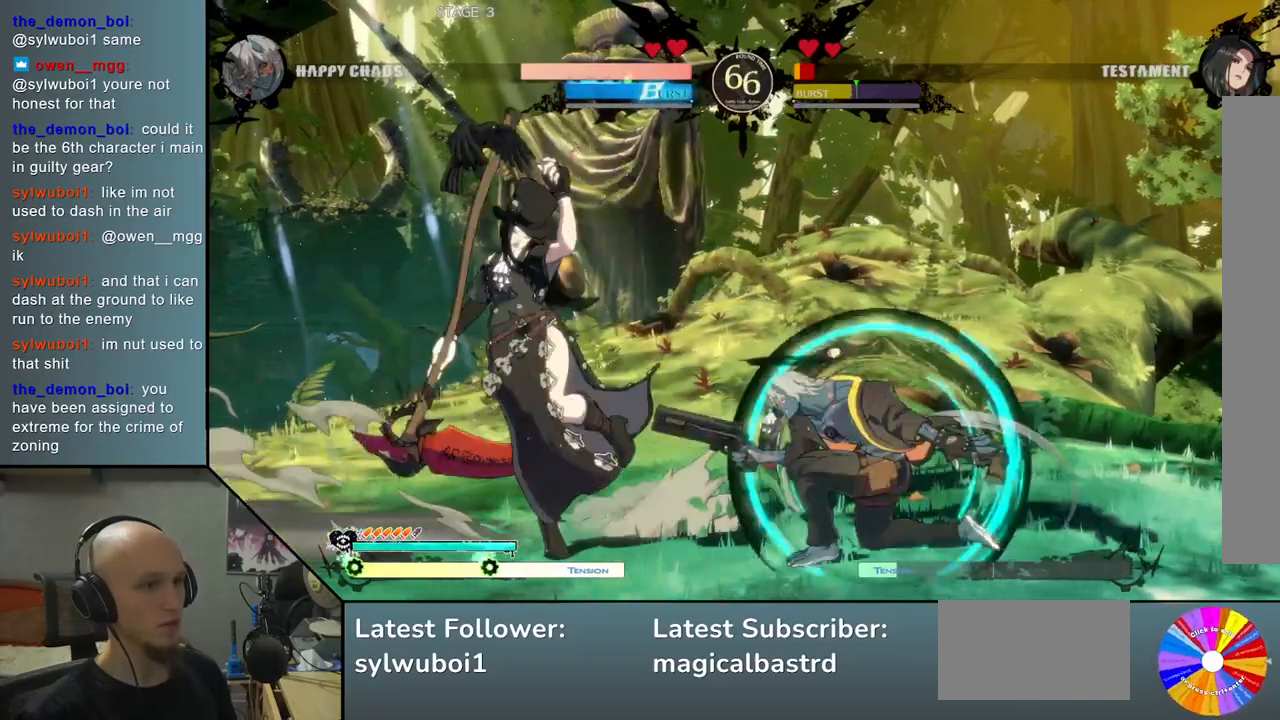
{"buttons": [], "left_stick": "left", "events": [[17, "L2", "up"], [83, "left_stick", "left"], [100, "L2", "down"], [183, "L2", "up"], [317, "R2", "down"], [417, "R2", "up"]]}
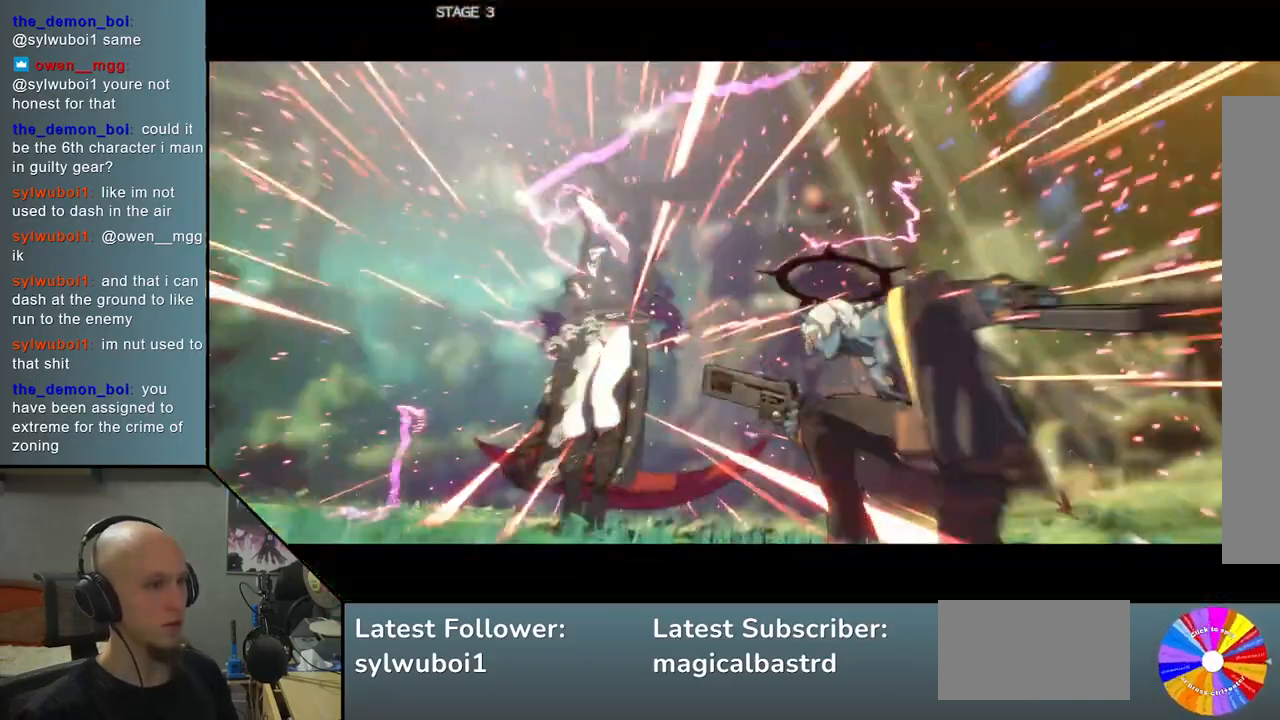
{"buttons": [], "left_stick": "center", "events": [[167, "left_stick", "center"]]}
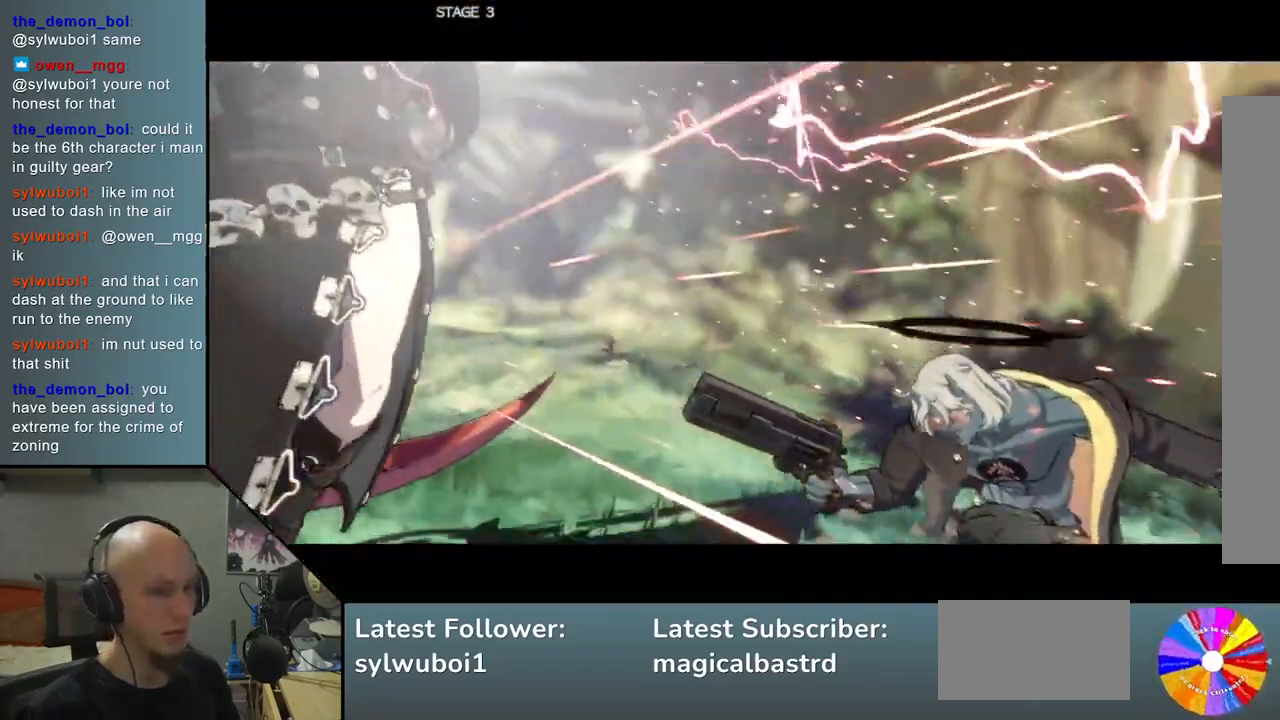
{"buttons": [], "left_stick": "right", "events": [[383, "left_stick", "right"]]}
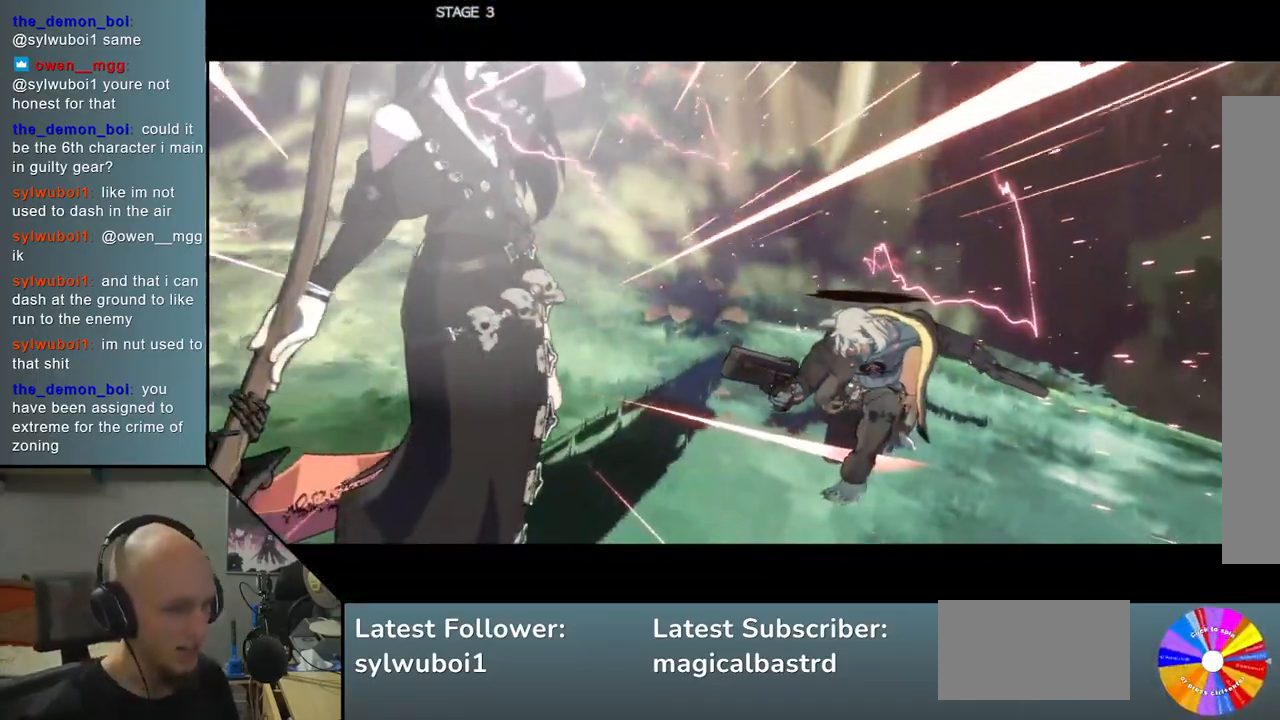
{"buttons": [], "left_stick": "center", "events": [[17, "left_stick", "center"]]}